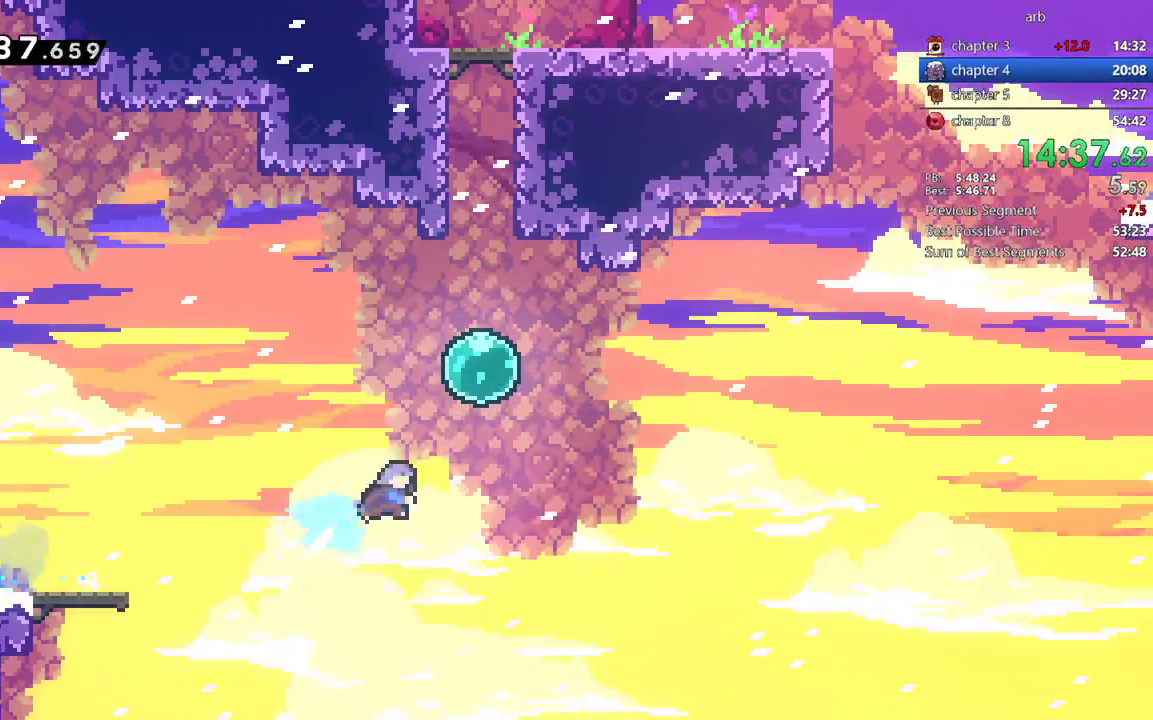
Gameplay with a controller (PlayStation layout); each line is a JSON object with the inputs held at the frame after it. "events" lists button and stick changes between this image and that frame as [ms after this image, input, new state], when the widget could be followed in between. Not read: L1 L3 R1 R3.
{"buttons": ["CROSS"], "events": [[50, "DPAD_RIGHT", "up"], [50, "SQUARE", "up"], [150, "SQUARE", "down"], [283, "SQUARE", "up"], [350, "DPAD_UP", "up"], [417, "CROSS", "down"]]}
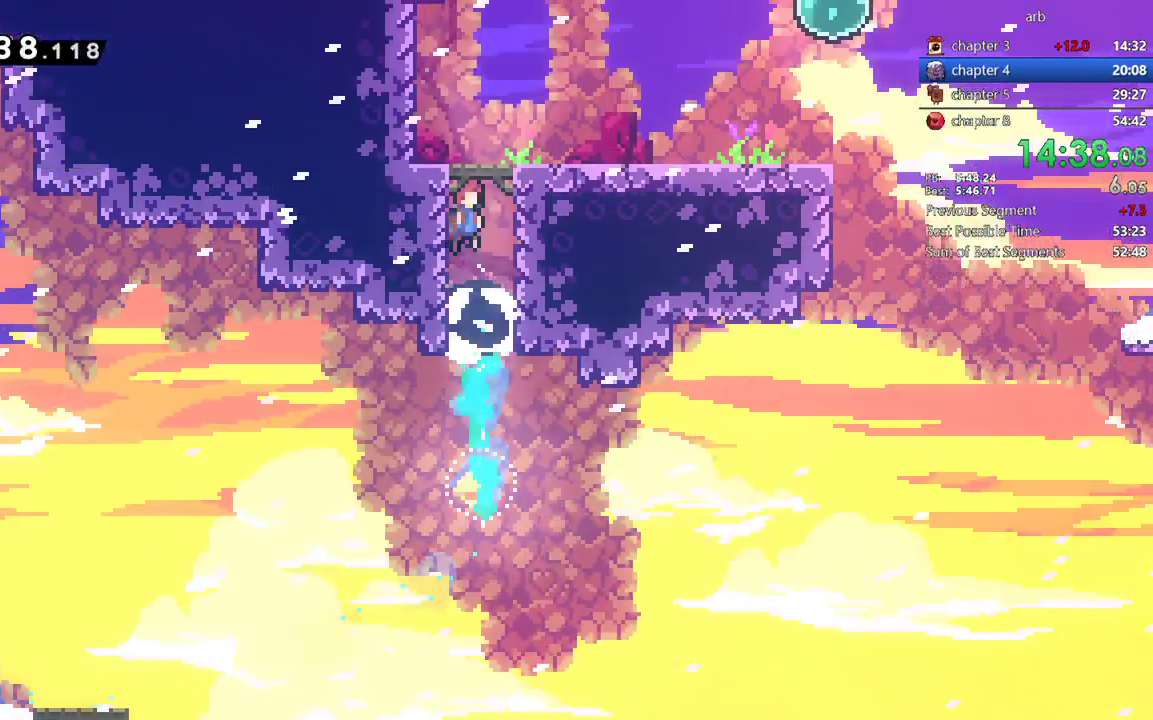
{"buttons": ["CROSS", "DPAD_RIGHT"], "events": [[117, "CROSS", "up"], [150, "DPAD_RIGHT", "down"], [183, "SQUARE", "down"], [283, "SQUARE", "up"], [383, "CROSS", "down"]]}
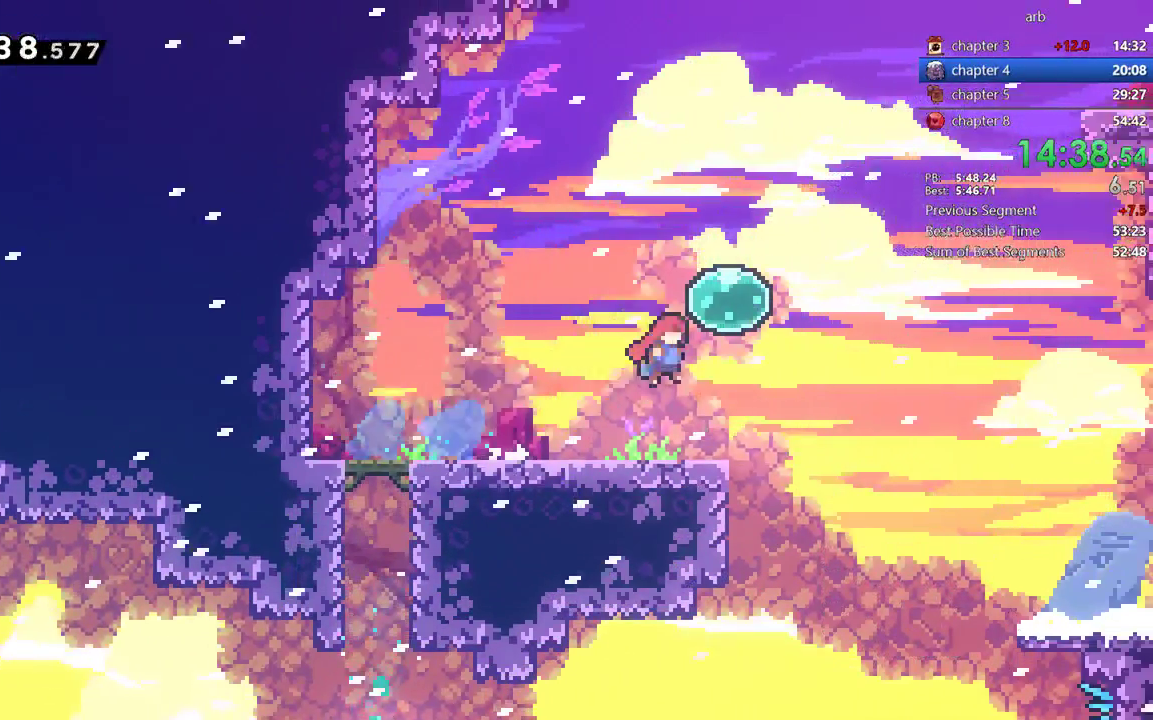
{"buttons": ["SQUARE", "DPAD_UP", "DPAD_RIGHT"], "events": [[50, "CROSS", "up"], [50, "DPAD_UP", "down"], [117, "SQUARE", "down"], [283, "SQUARE", "up"], [383, "SQUARE", "down"]]}
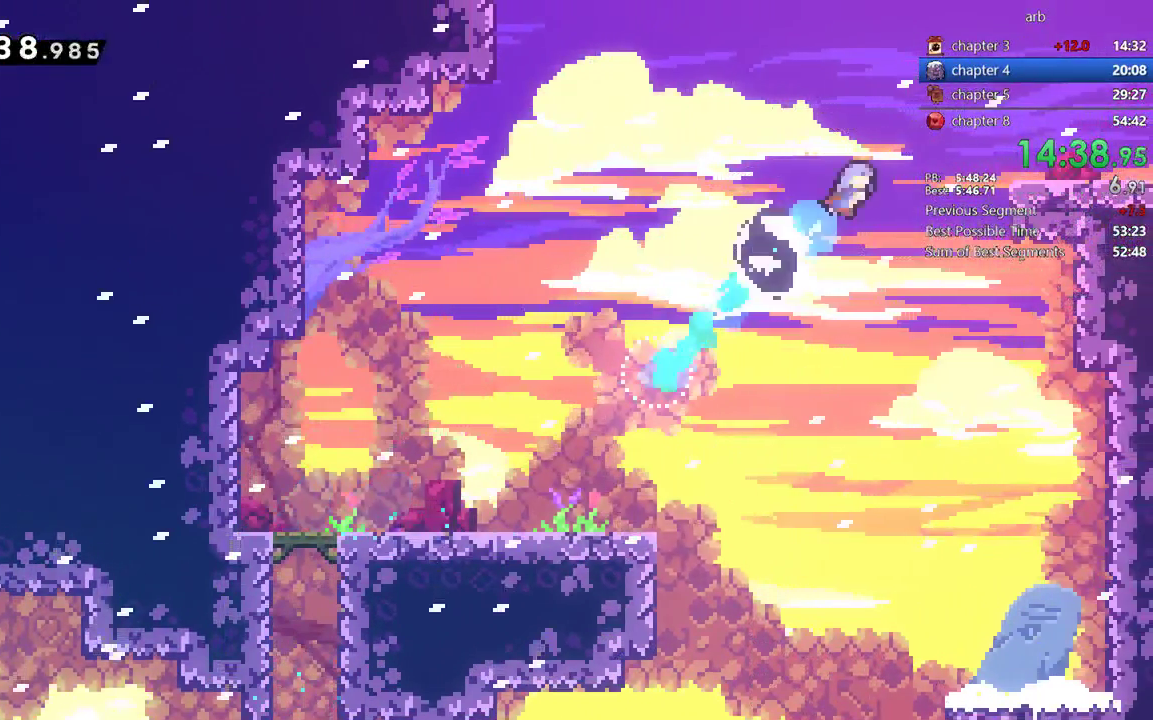
{"buttons": ["SQUARE", "DPAD_DOWN", "DPAD_RIGHT"], "events": [[117, "SQUARE", "up"], [183, "DPAD_UP", "up"], [217, "DPAD_DOWN", "down"], [450, "SQUARE", "down"]]}
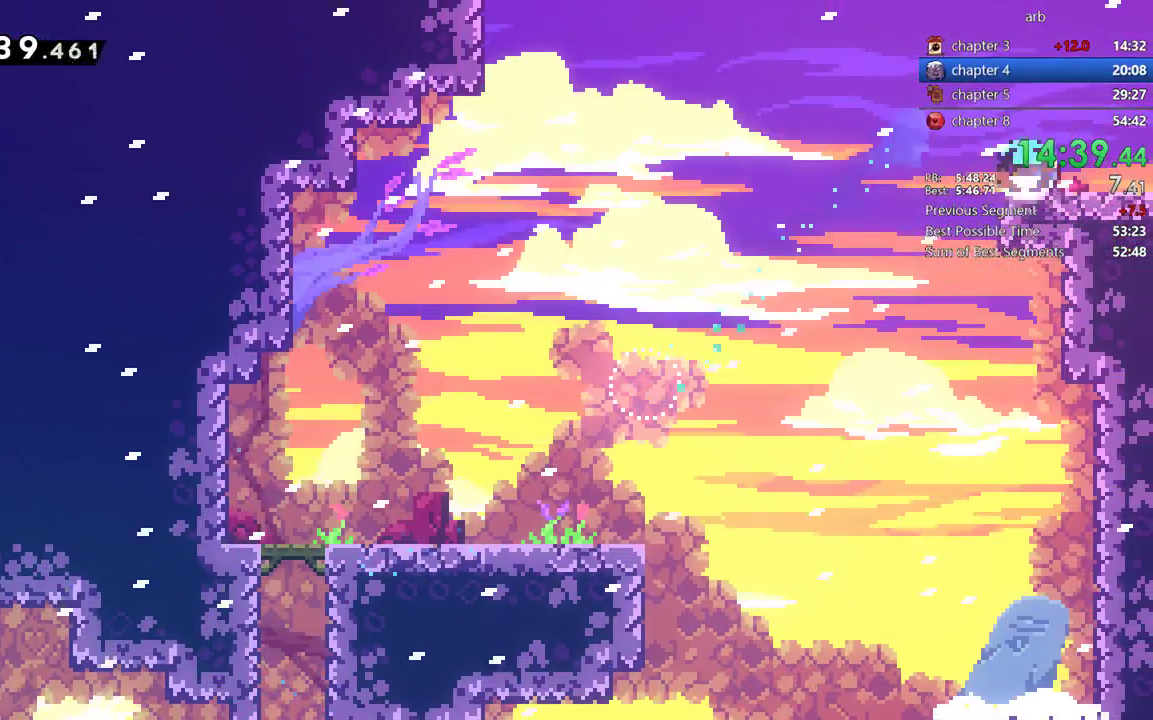
{"buttons": ["CROSS", "DPAD_RIGHT"], "events": [[50, "CROSS", "down"], [83, "SQUARE", "up"], [217, "DPAD_DOWN", "up"]]}
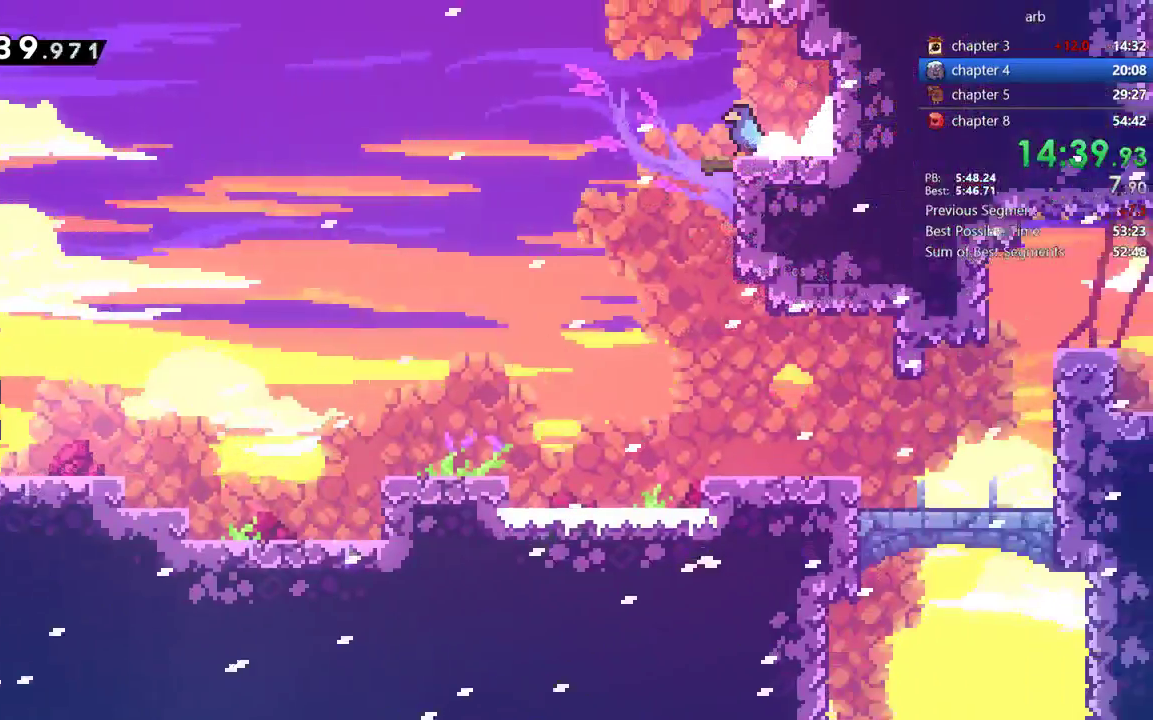
{"buttons": ["CROSS", "L2", "DPAD_RIGHT"]}